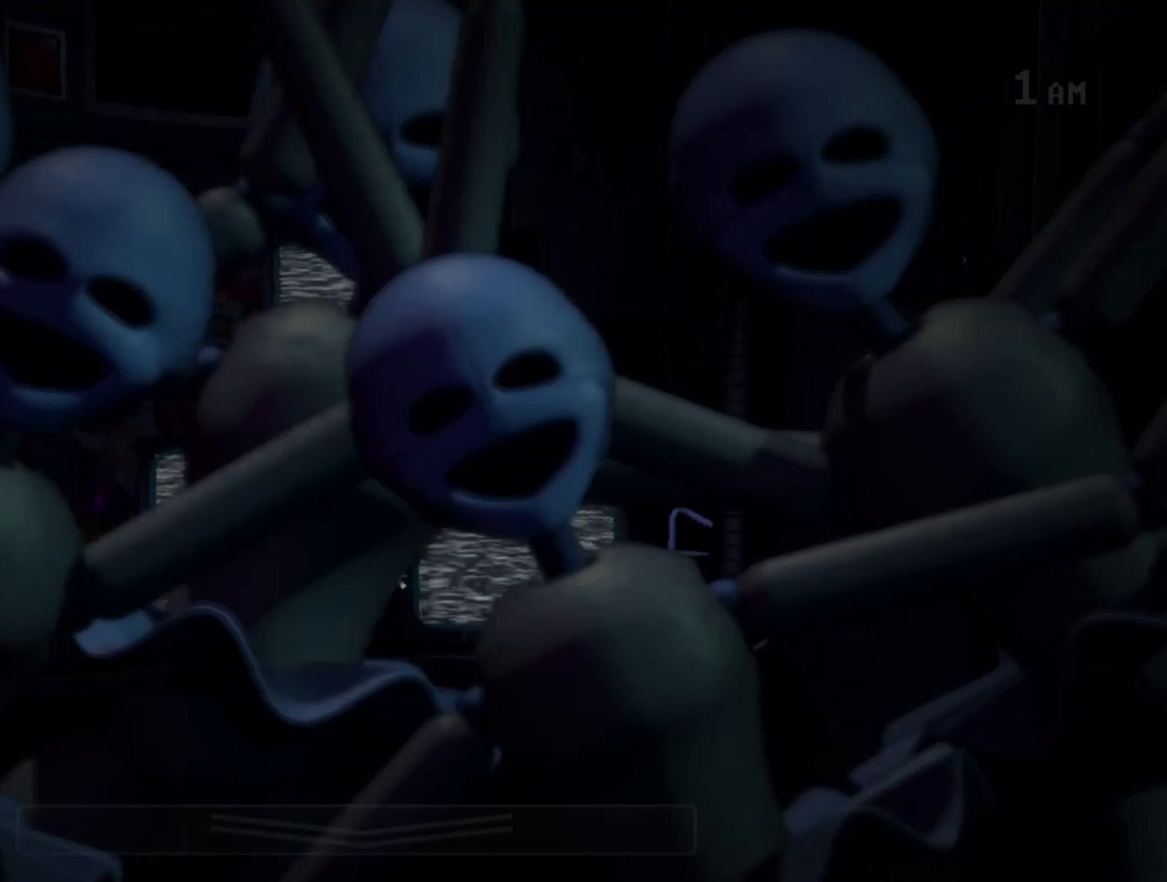
Gameplay with keyboard and mouse; each line is a JSON object with the keys and mouse buttons held at the frame after it. "events" lists presses ("down") and releases ("up") of "a", "d", "e", "l", "o", "s", "w", "mouse_left" and "mouse_right" between this image and that frame as [ms after this image, input, new state], when the widget could be followed in between. "mouse_left", "mouse_right" = the "left", "right" buttons of the "mouse" list. No other keys are recorded. Mouse movement is not recorded.
{"keys": [], "mouse": [], "events": []}
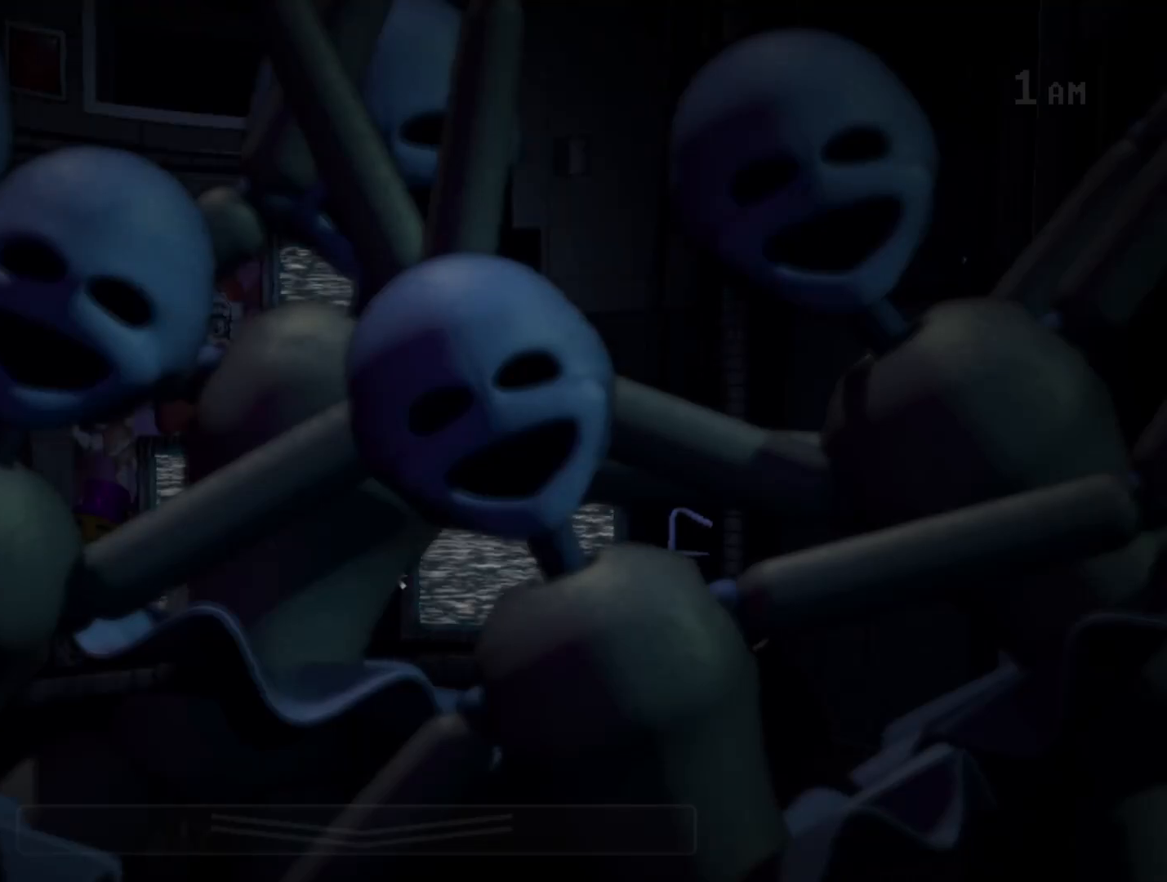
{"keys": [], "mouse": [], "events": []}
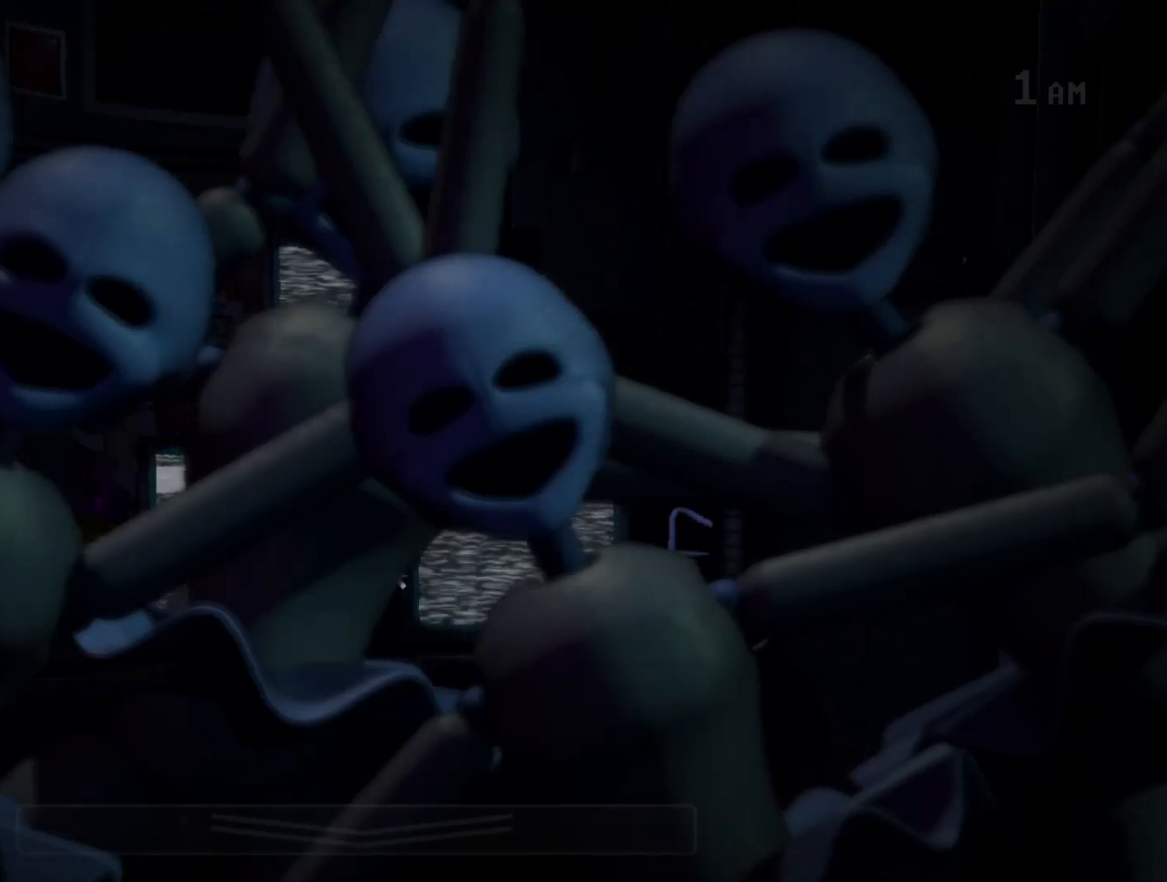
{"keys": [], "mouse": [], "events": []}
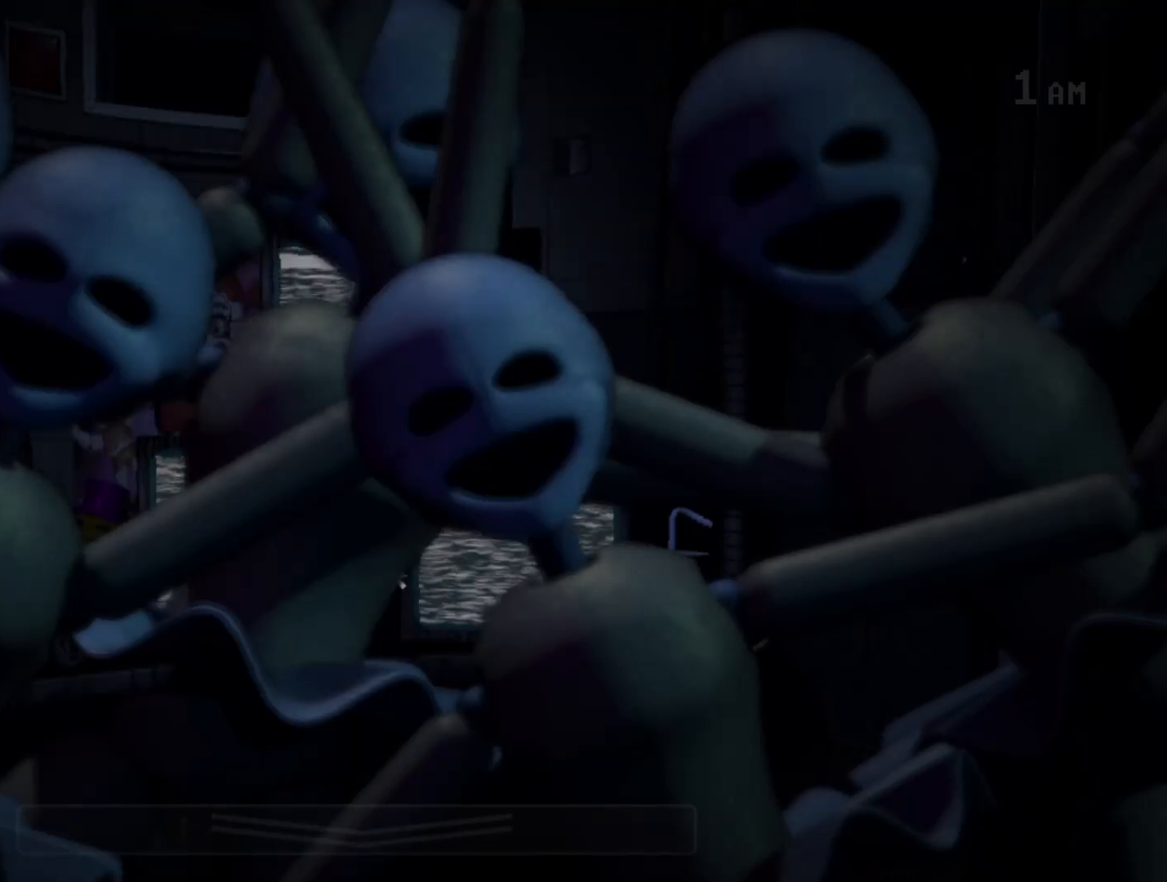
{"keys": [], "mouse": [], "events": [[183, "a", "down"], [267, "a", "up"]]}
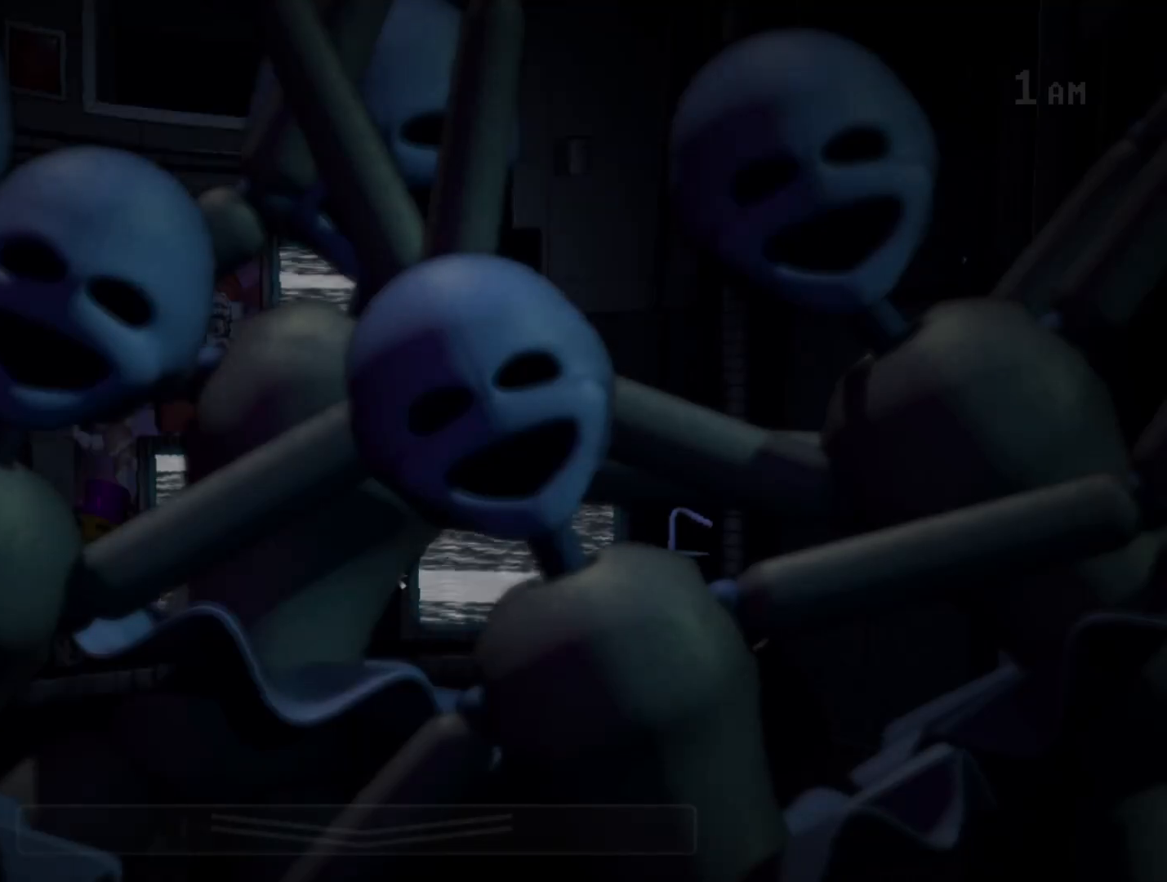
{"keys": ["a"], "mouse": [], "events": [[483, "a", "down"]]}
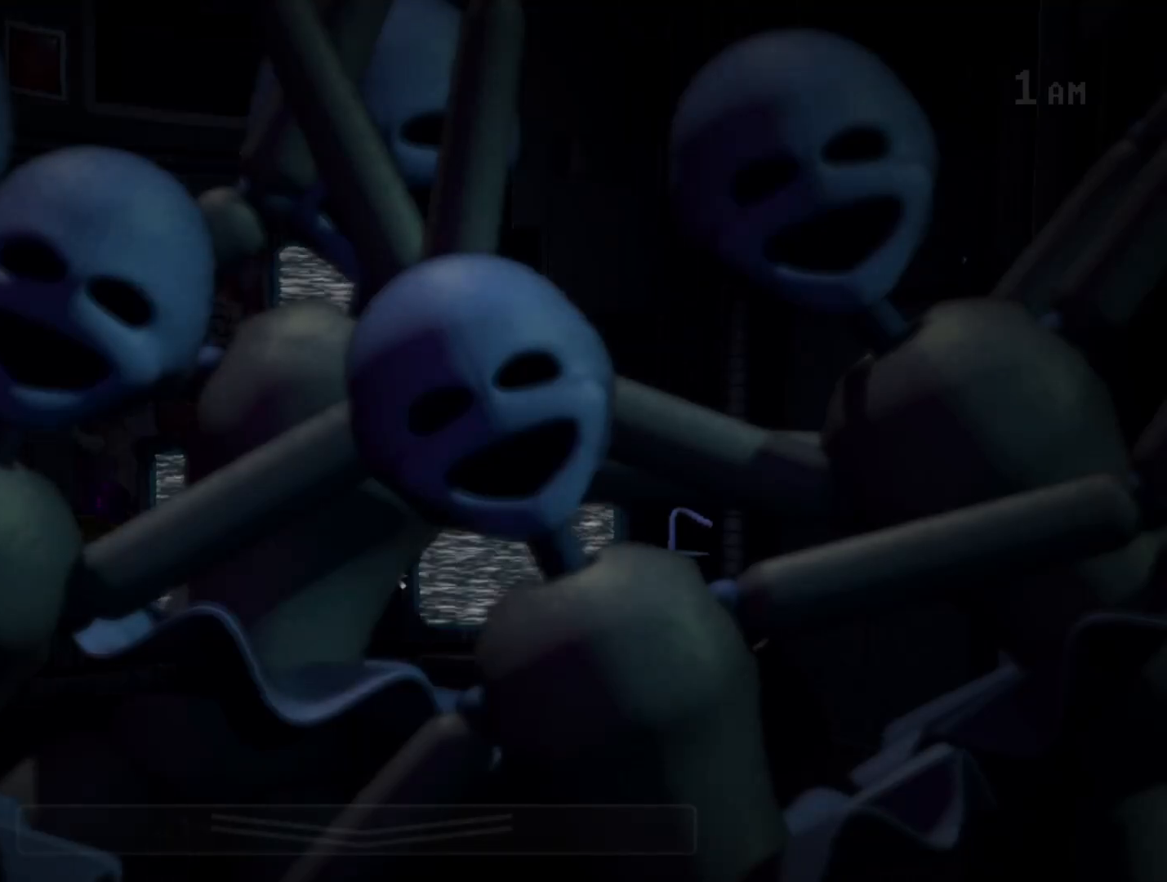
{"keys": [], "mouse": [], "events": [[117, "a", "up"]]}
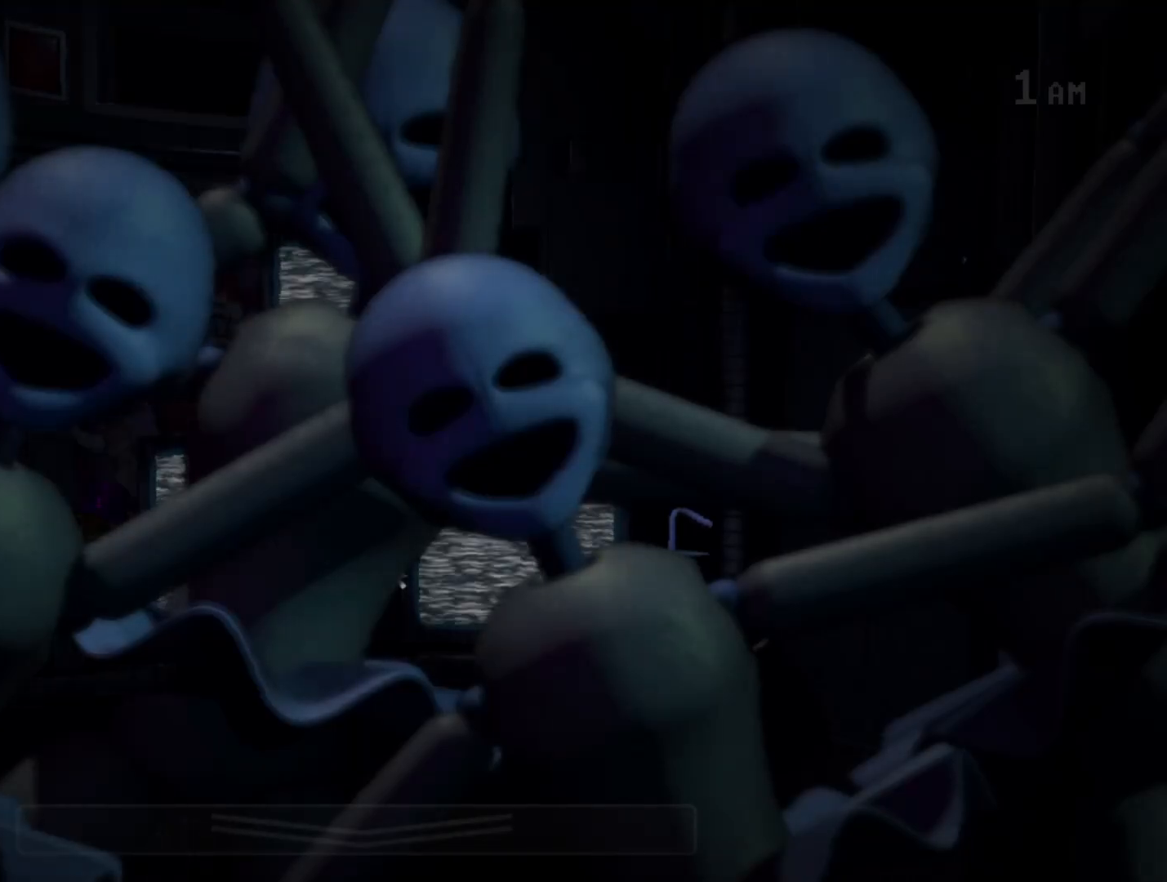
{"keys": [], "mouse": [], "events": [[367, "s", "down"], [417, "s", "up"]]}
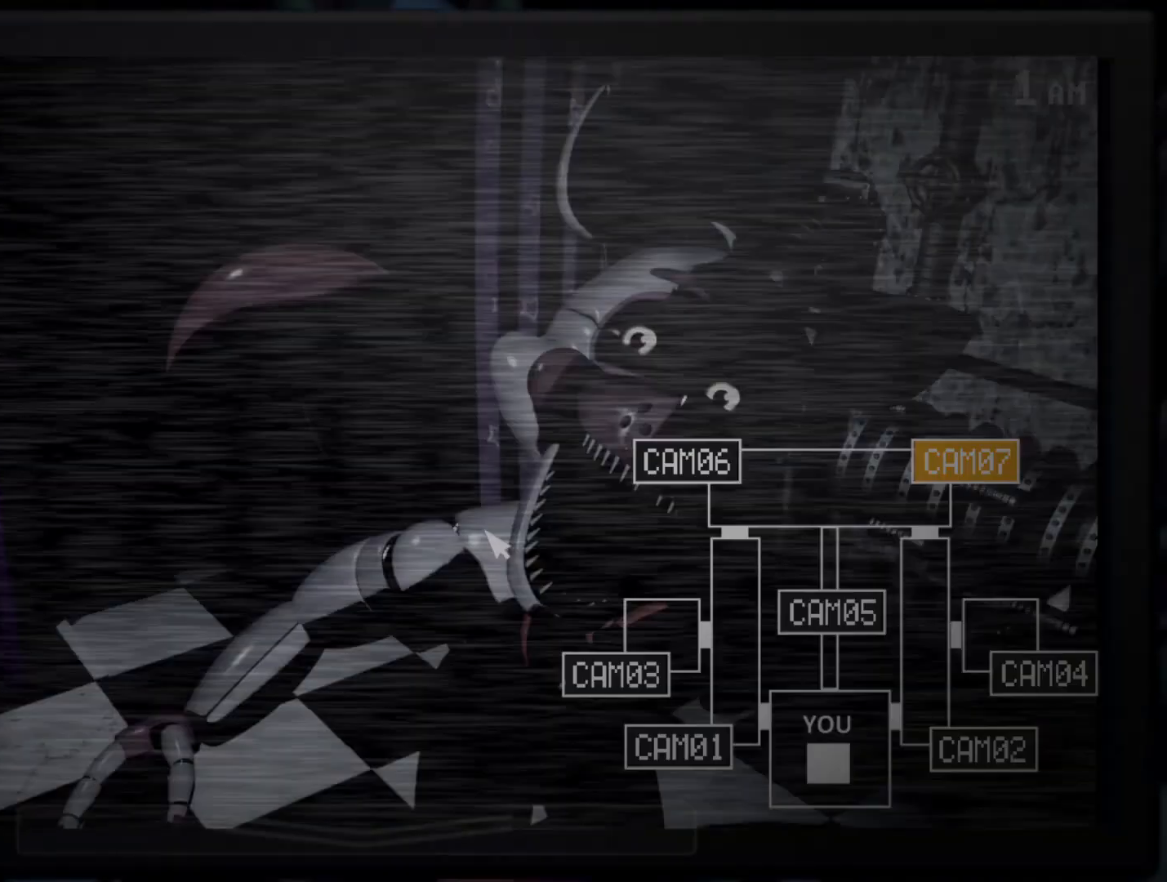
{"keys": ["e"], "mouse": [], "events": [[283, "mouse_left", "down"], [433, "e", "down"], [433, "mouse_left", "up"]]}
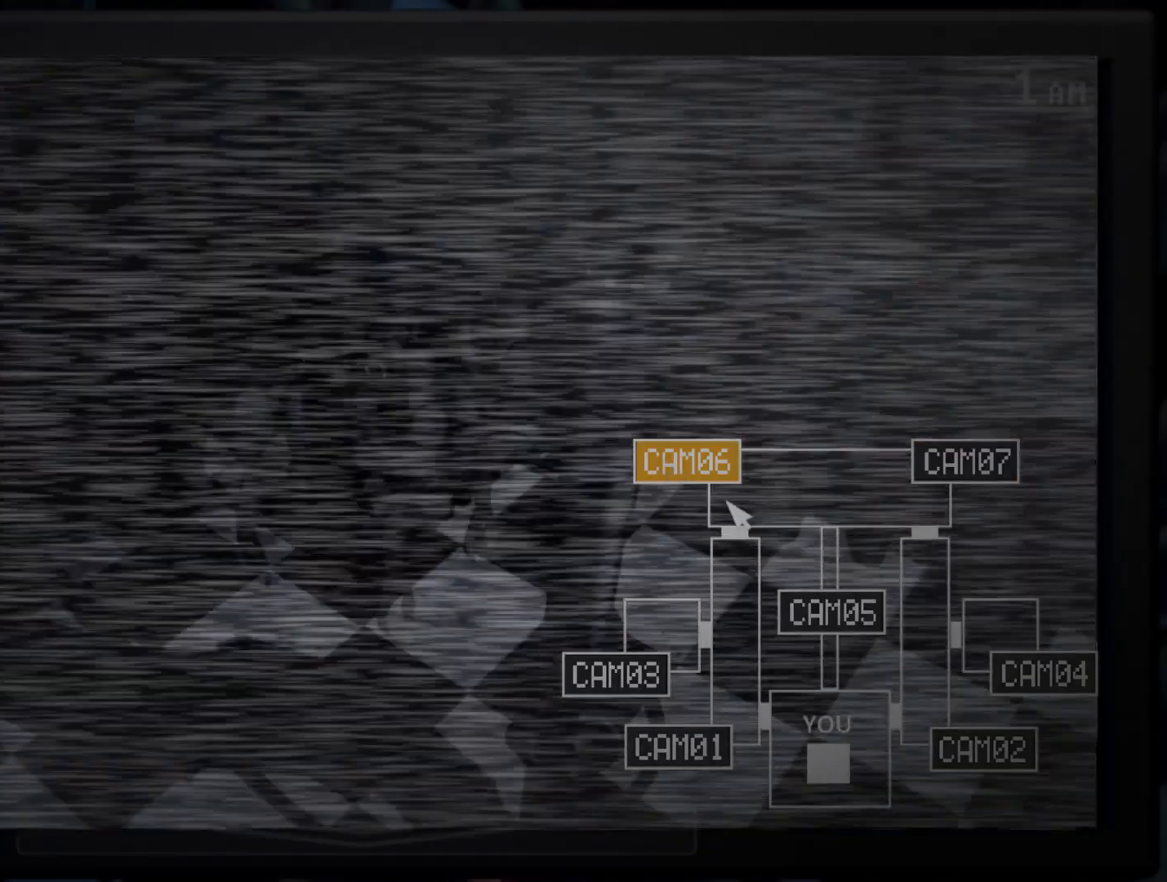
{"keys": [], "mouse": ["left"], "events": [[67, "e", "up"], [400, "mouse_left", "down"]]}
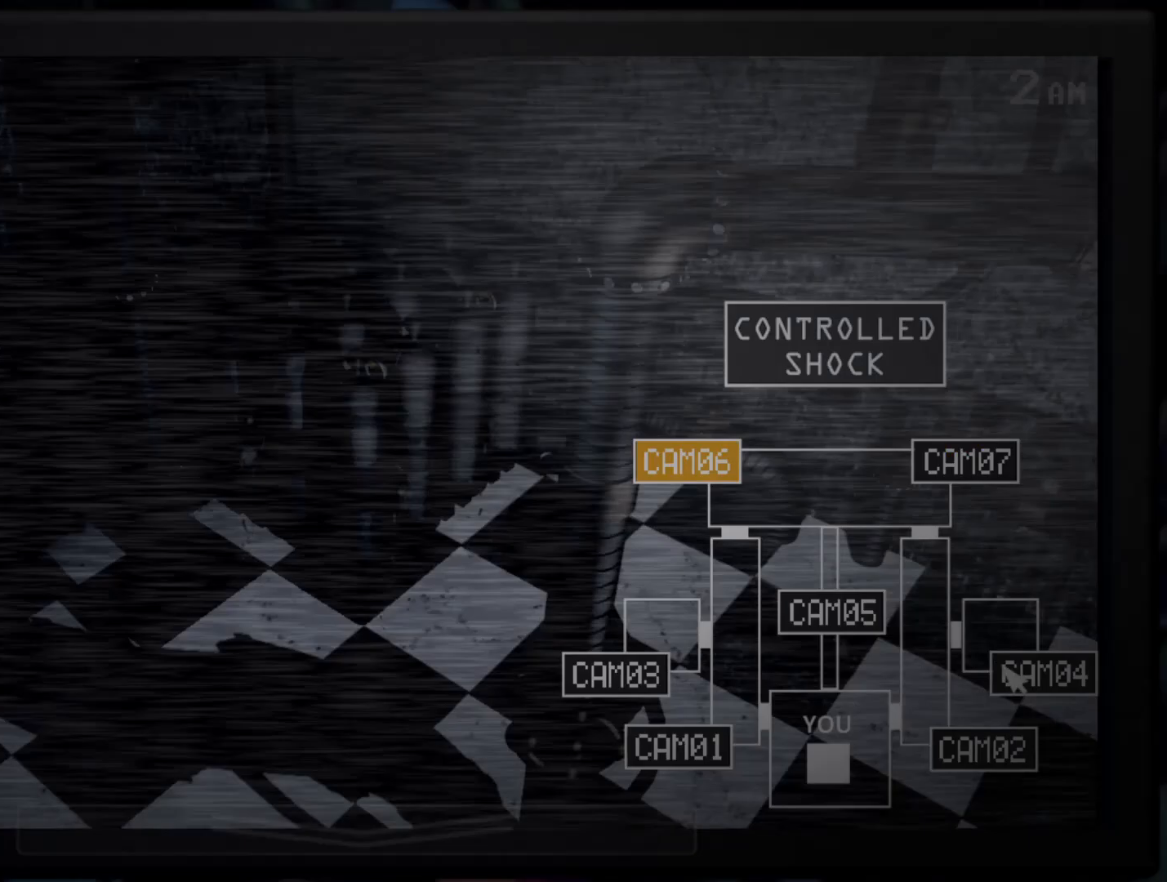
{"keys": [], "mouse": [], "events": [[33, "mouse_left", "up"], [133, "mouse_left", "down"], [233, "mouse_left", "up"], [267, "e", "down"], [367, "e", "up"]]}
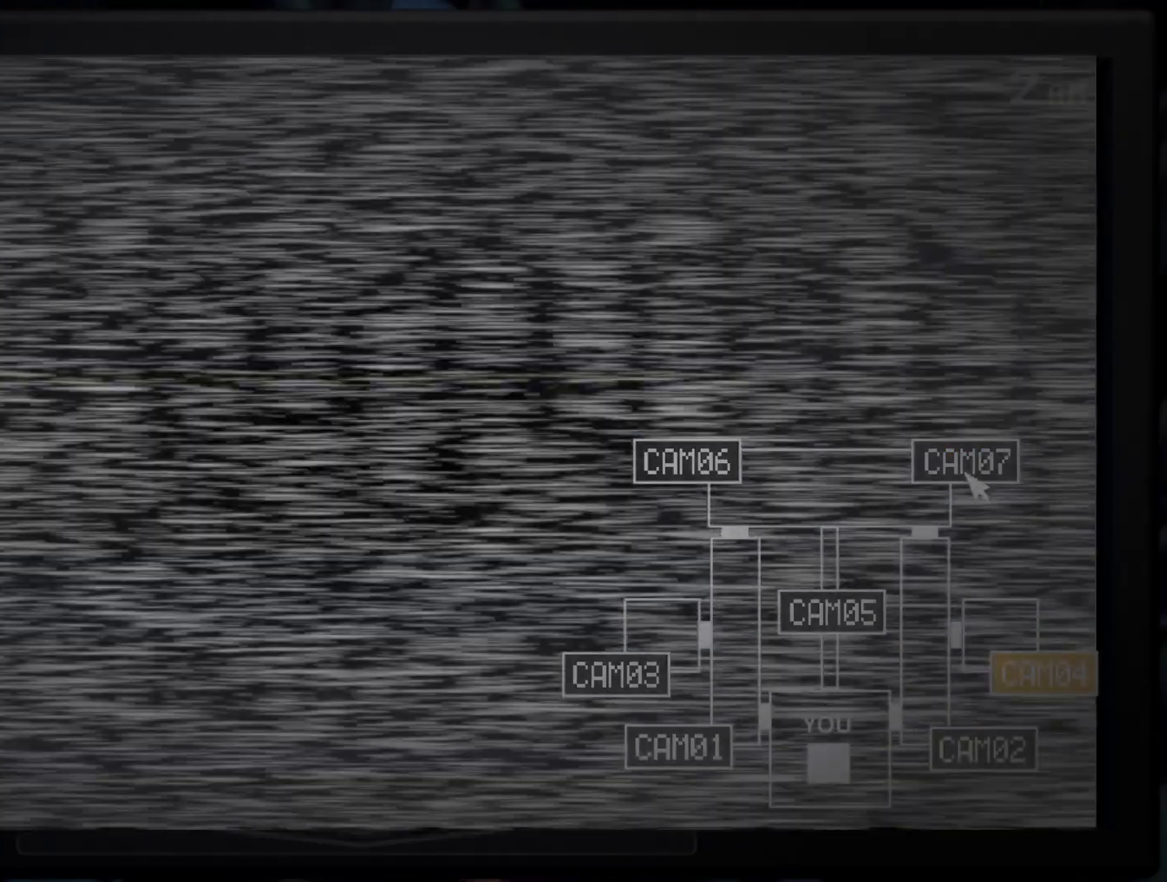
{"keys": [], "mouse": [], "events": [[50, "mouse_left", "down"], [150, "mouse_left", "up"], [283, "s", "down"], [433, "s", "up"]]}
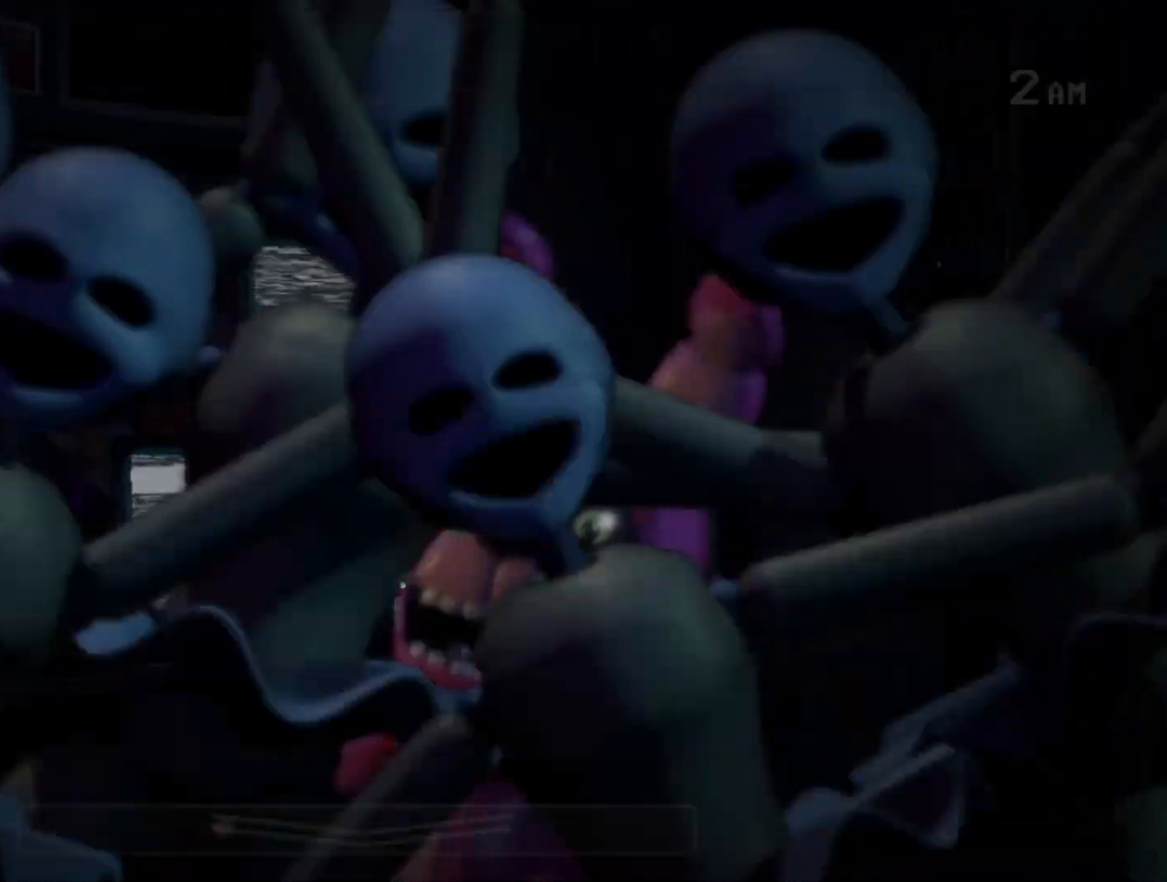
{"keys": [], "mouse": [], "events": [[17, "mouse_left", "down"], [117, "mouse_left", "up"], [117, "s", "down"], [217, "mouse_left", "down"], [217, "s", "up"], [300, "mouse_left", "up"], [400, "mouse_left", "down"], [500, "mouse_left", "up"]]}
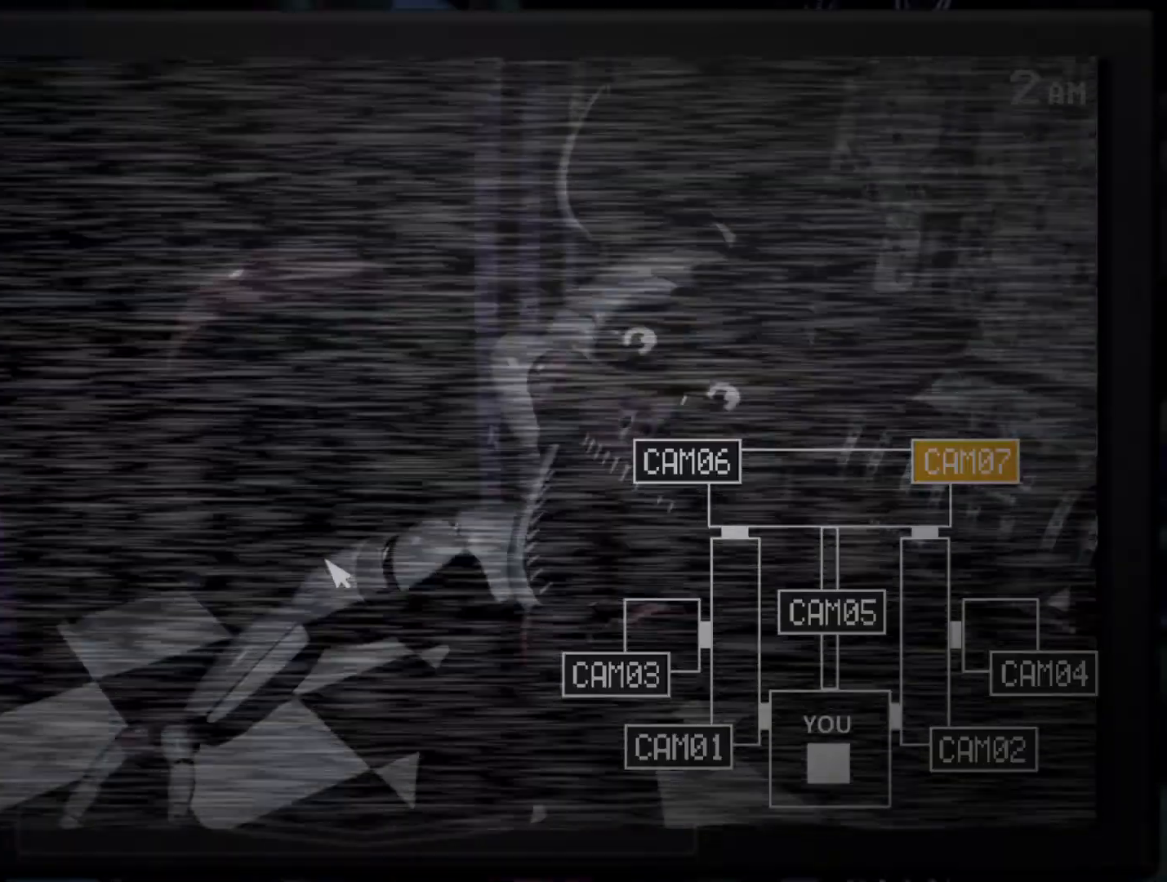
{"keys": [], "mouse": ["left"], "events": [[33, "s", "down"], [83, "mouse_left", "down"], [83, "s", "up"], [183, "mouse_left", "up"], [283, "s", "down"], [317, "mouse_left", "down"], [317, "s", "up"], [417, "mouse_left", "up"], [467, "s", "down"], [500, "mouse_left", "down"], [500, "s", "up"]]}
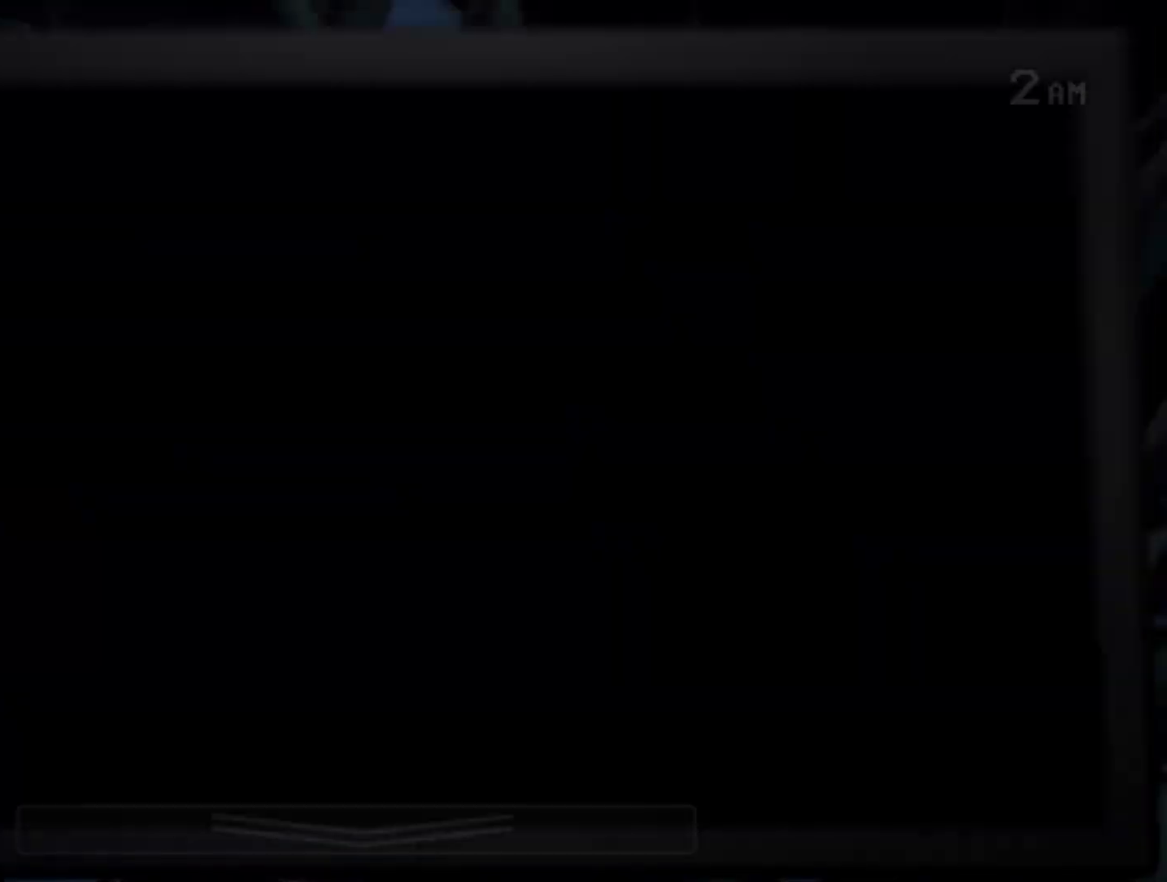
{"keys": [], "mouse": [], "events": [[50, "mouse_left", "up"]]}
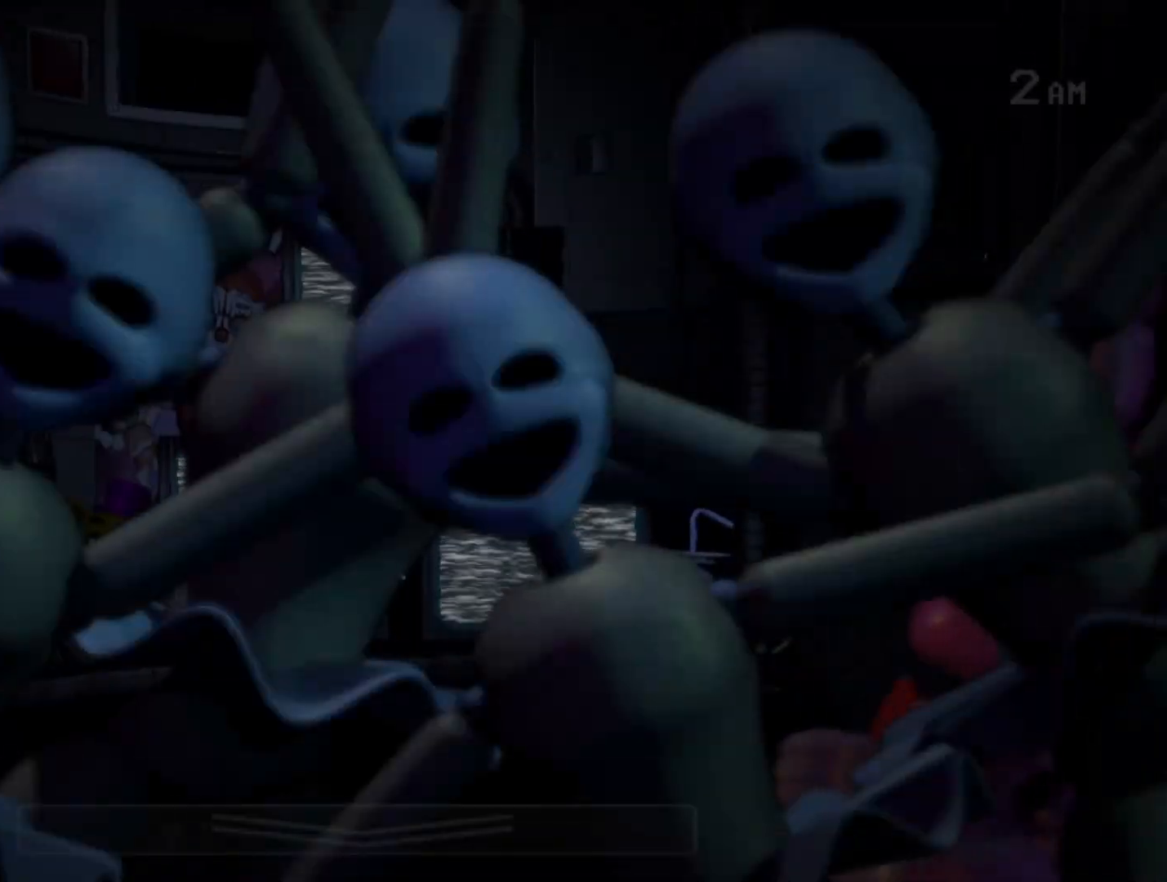
{"keys": [], "mouse": [], "events": []}
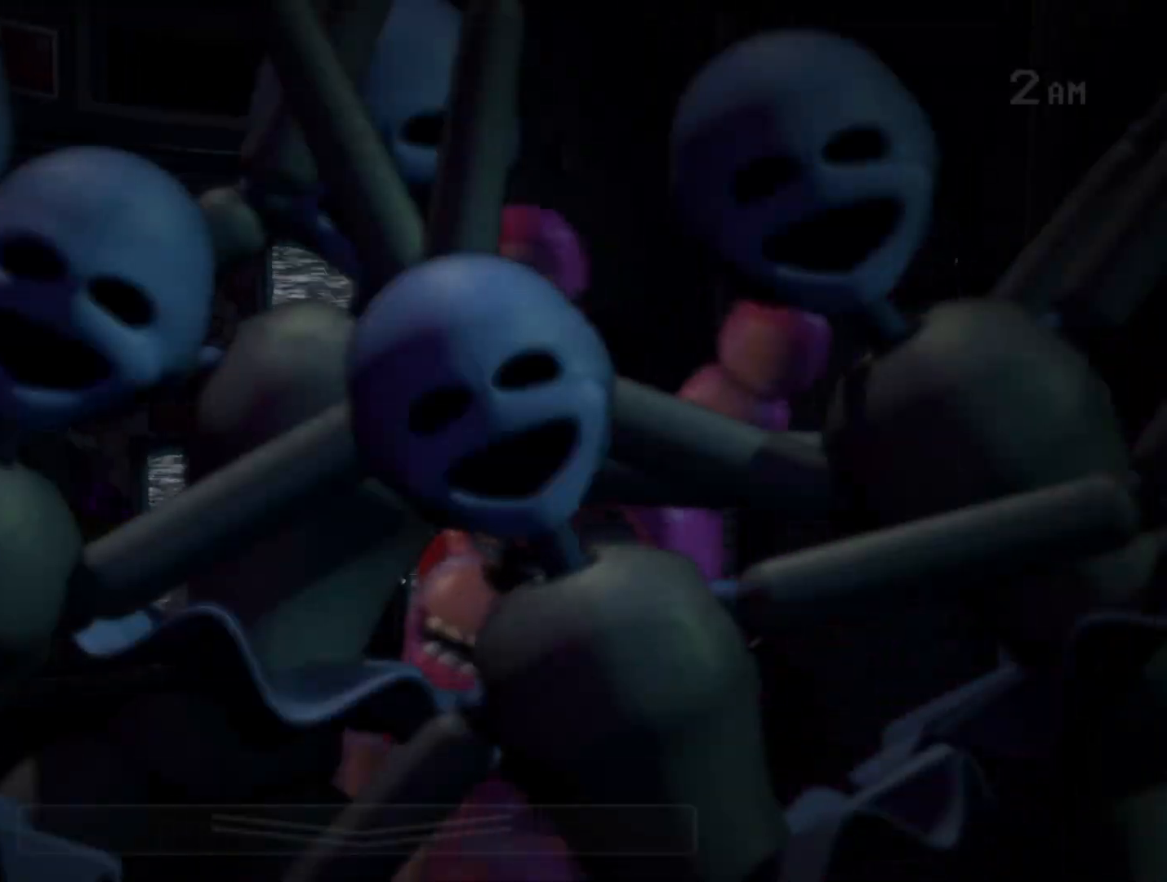
{"keys": [], "mouse": [], "events": [[83, "mouse_left", "down"], [133, "mouse_left", "up"], [233, "mouse_left", "down"], [317, "mouse_left", "up"]]}
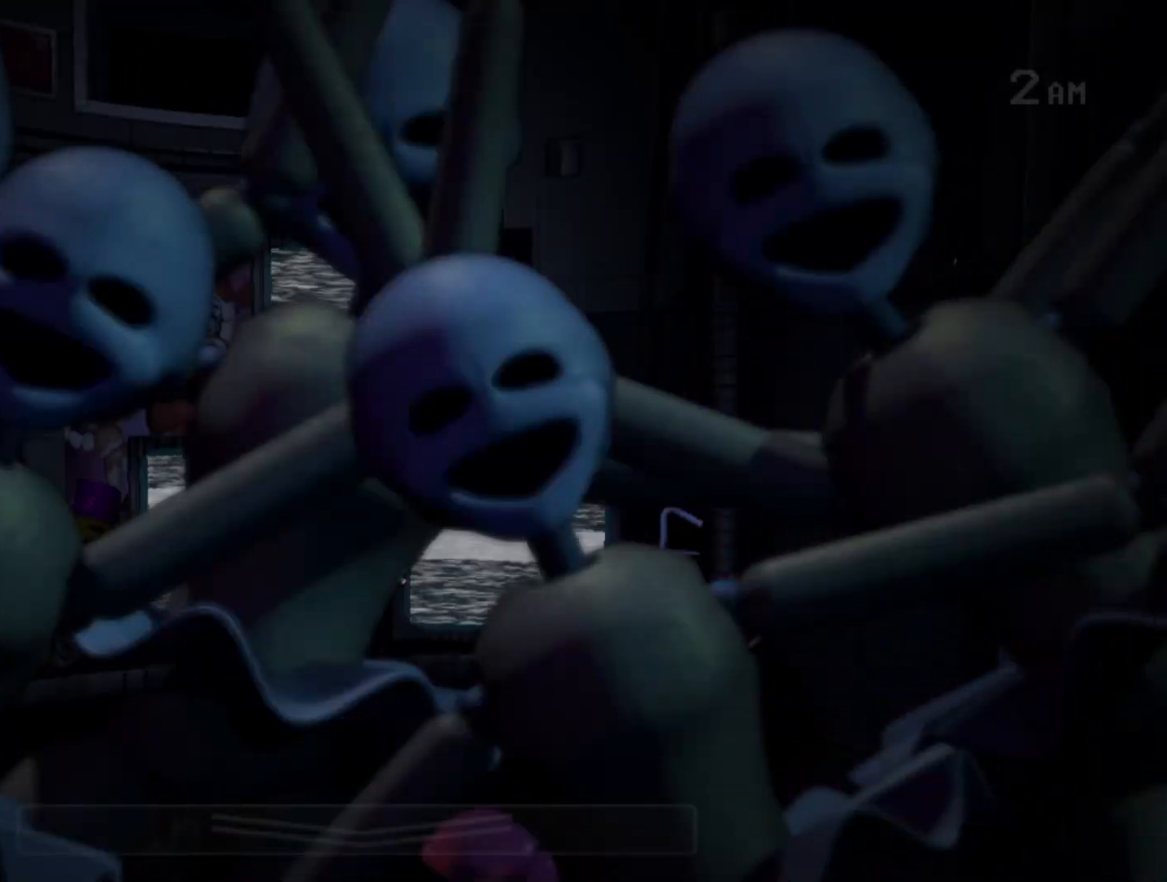
{"keys": [], "mouse": [], "events": []}
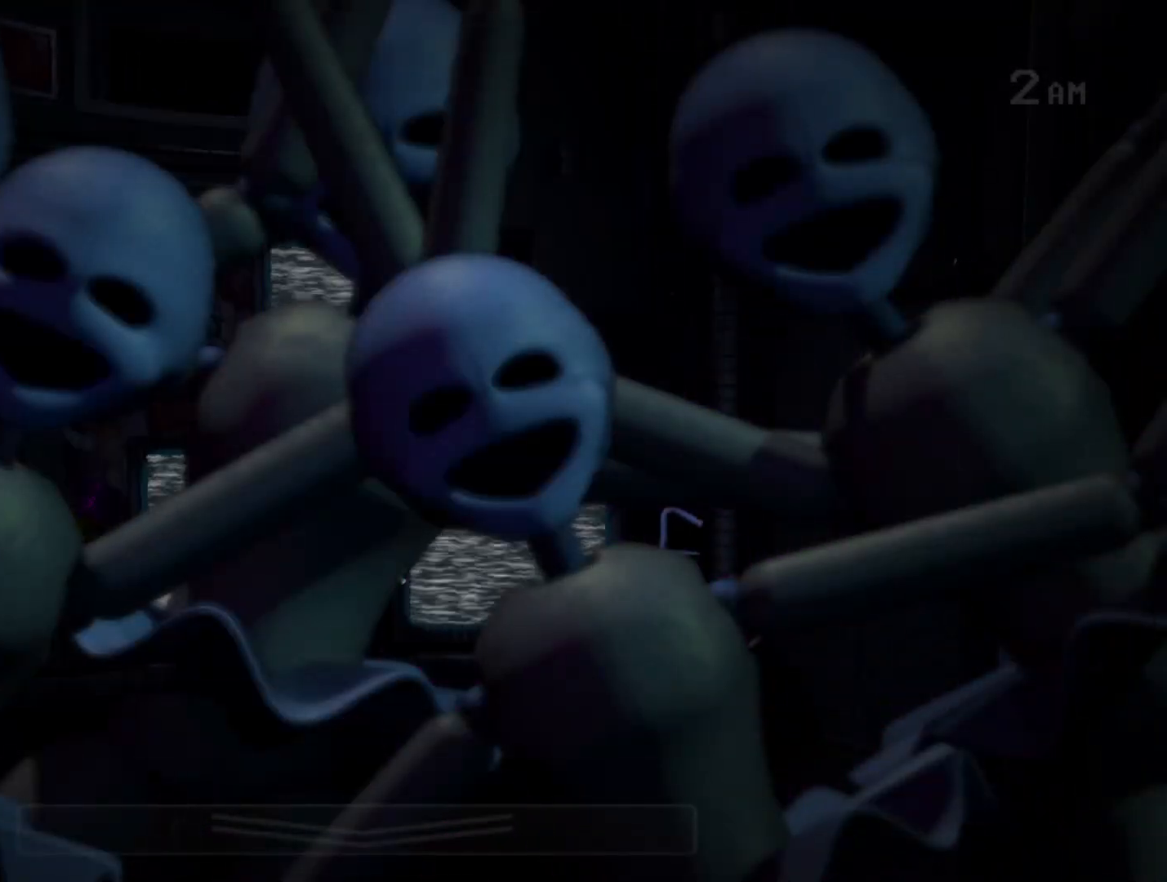
{"keys": [], "mouse": [], "events": []}
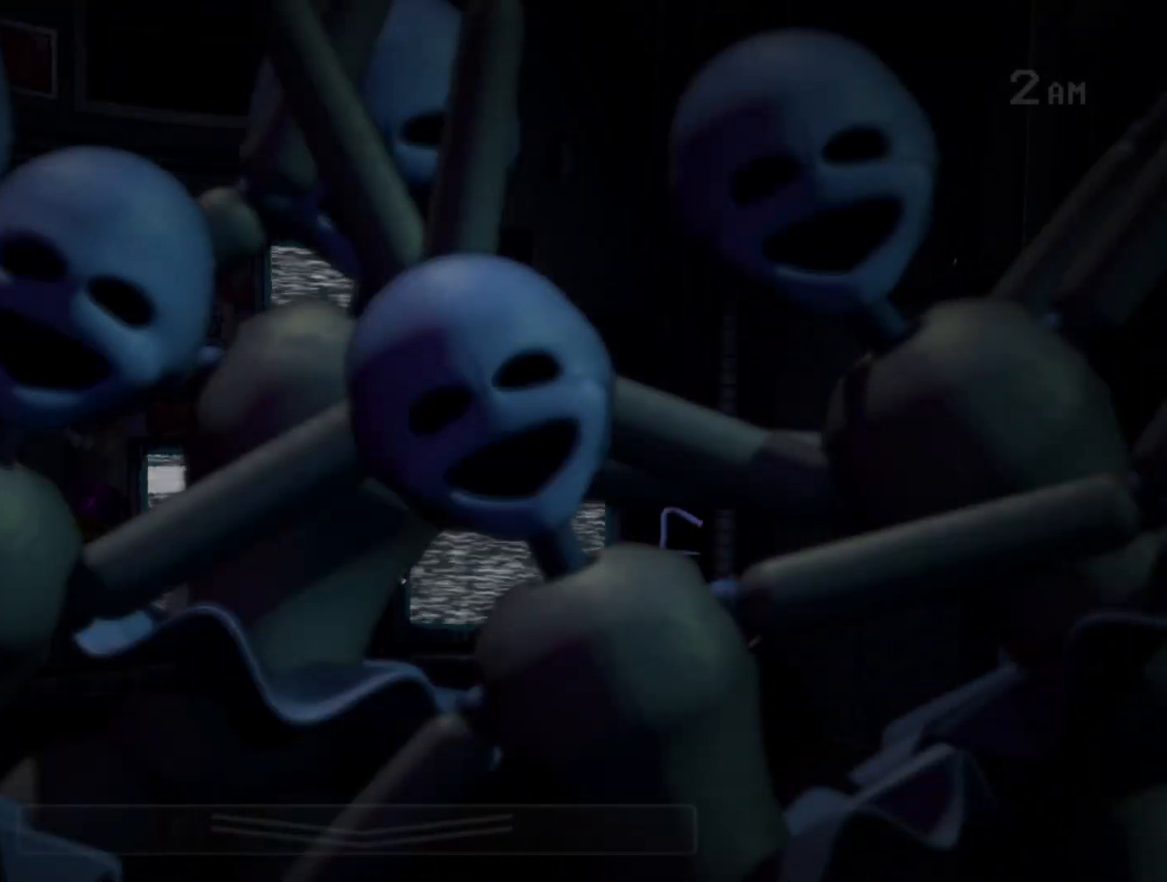
{"keys": [], "mouse": [], "events": []}
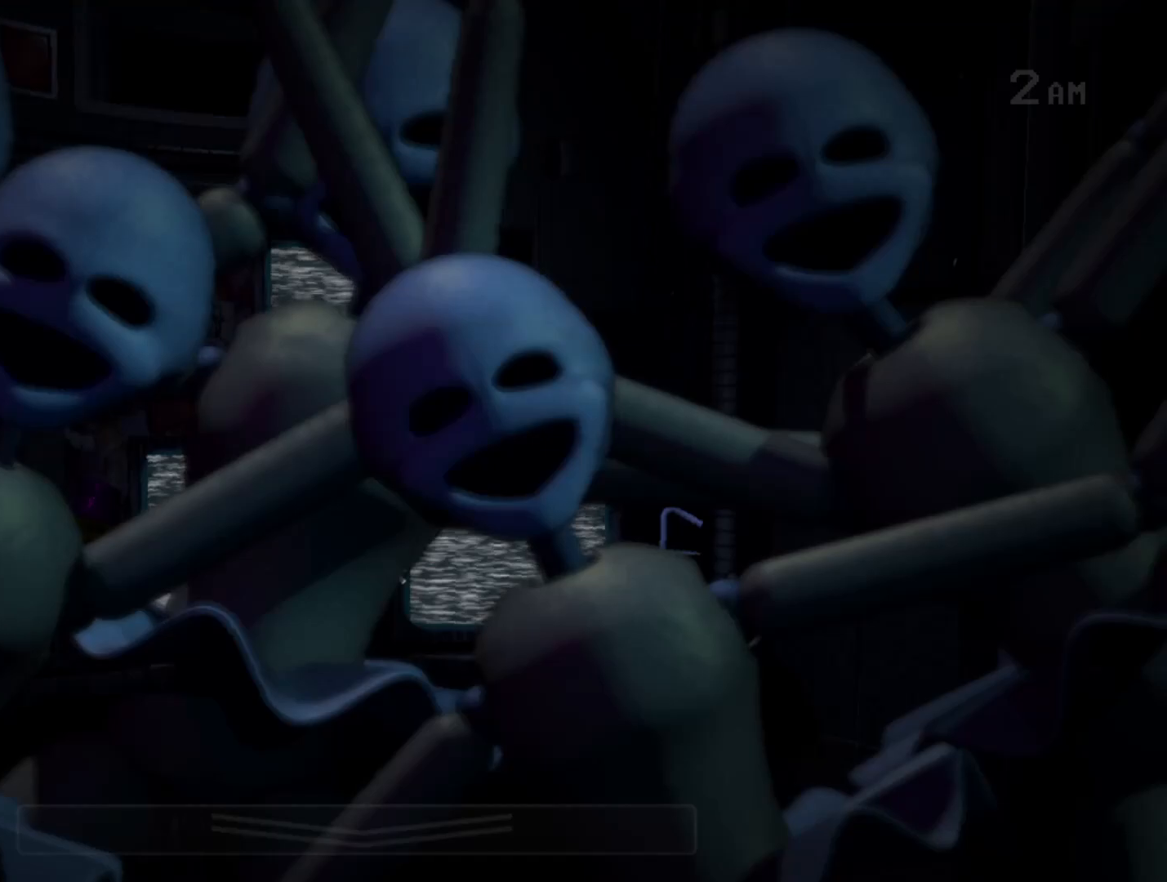
{"keys": [], "mouse": ["left"], "events": [[150, "s", "down"], [250, "s", "up"], [383, "s", "down"], [433, "mouse_left", "down"], [483, "s", "up"]]}
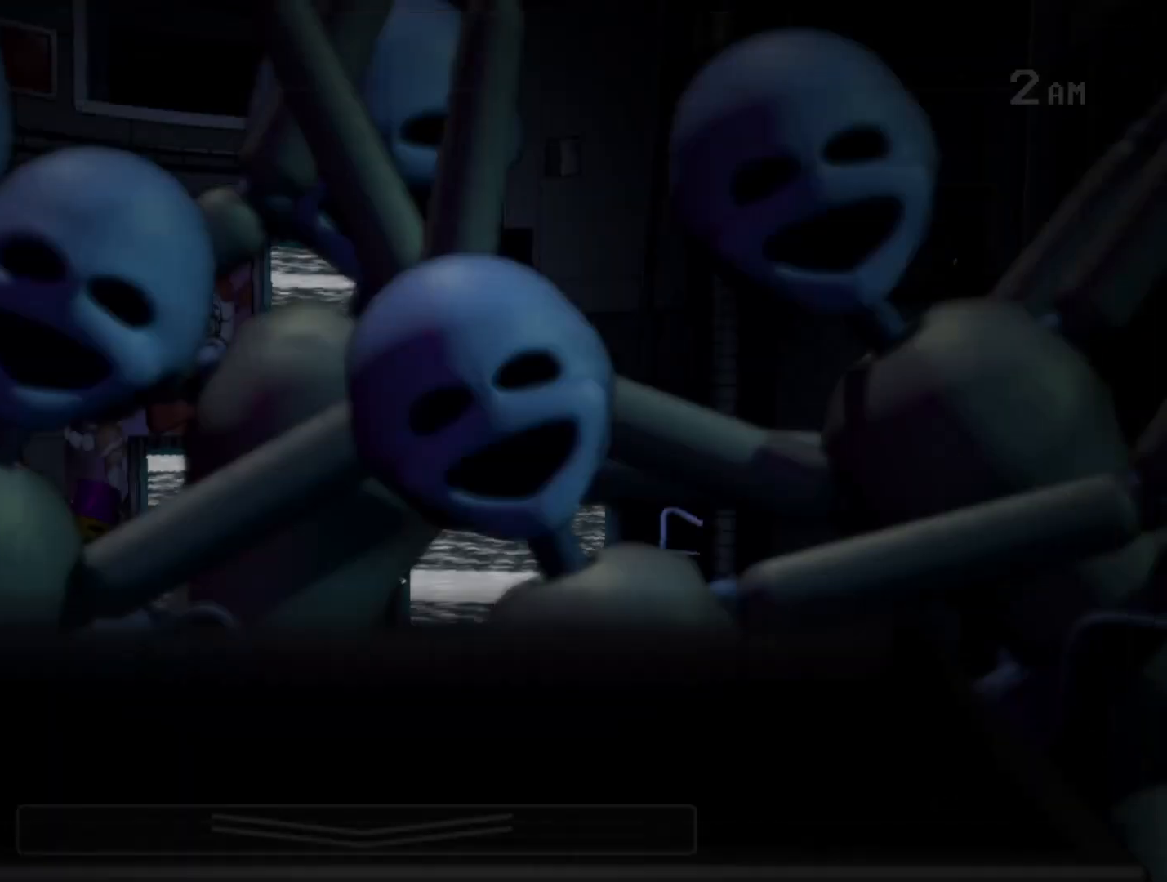
{"keys": [], "mouse": ["left"], "events": [[17, "mouse_left", "up"], [67, "mouse_left", "down"], [167, "mouse_left", "up"], [250, "mouse_left", "down"], [350, "mouse_left", "up"], [450, "mouse_left", "down"]]}
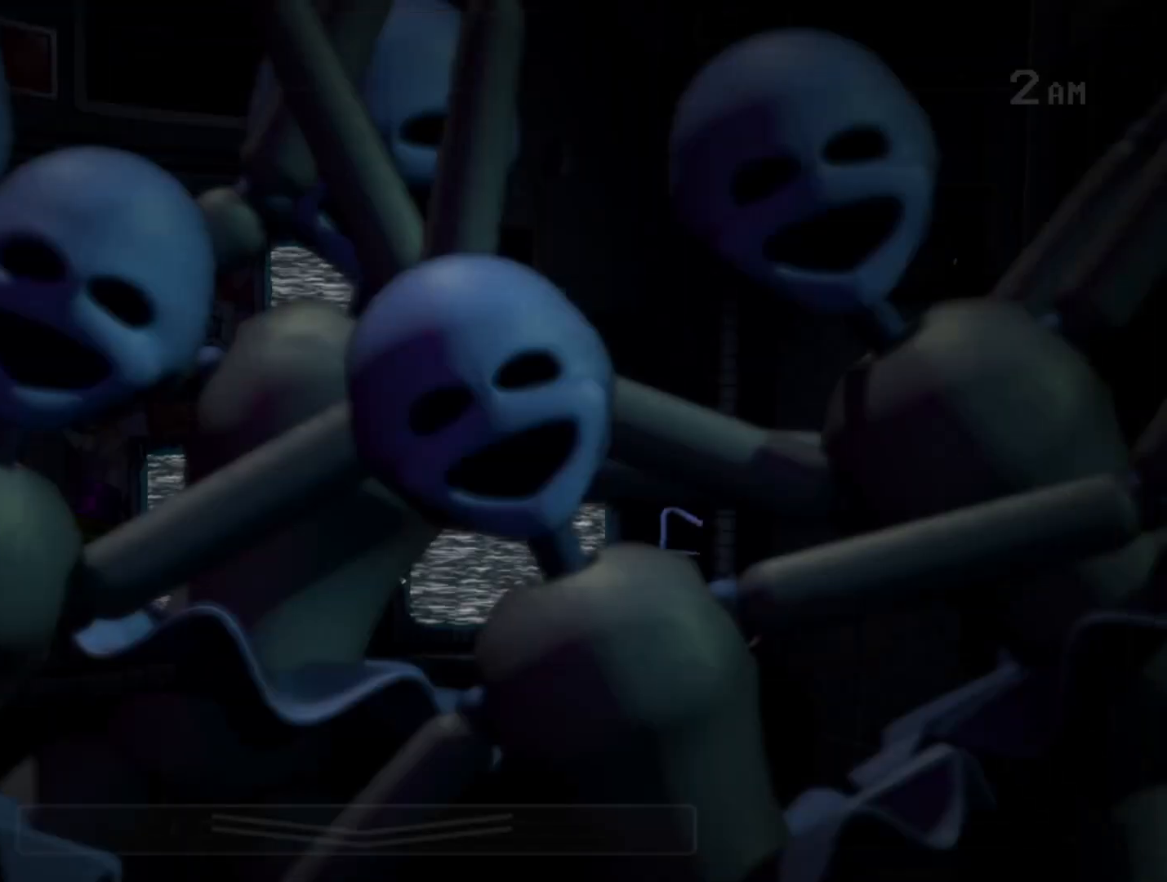
{"keys": [], "mouse": [], "events": [[33, "mouse_left", "up"], [83, "mouse_left", "down"], [183, "mouse_left", "up"], [283, "mouse_left", "down"], [367, "mouse_left", "up"], [417, "mouse_left", "down"], [500, "mouse_left", "up"]]}
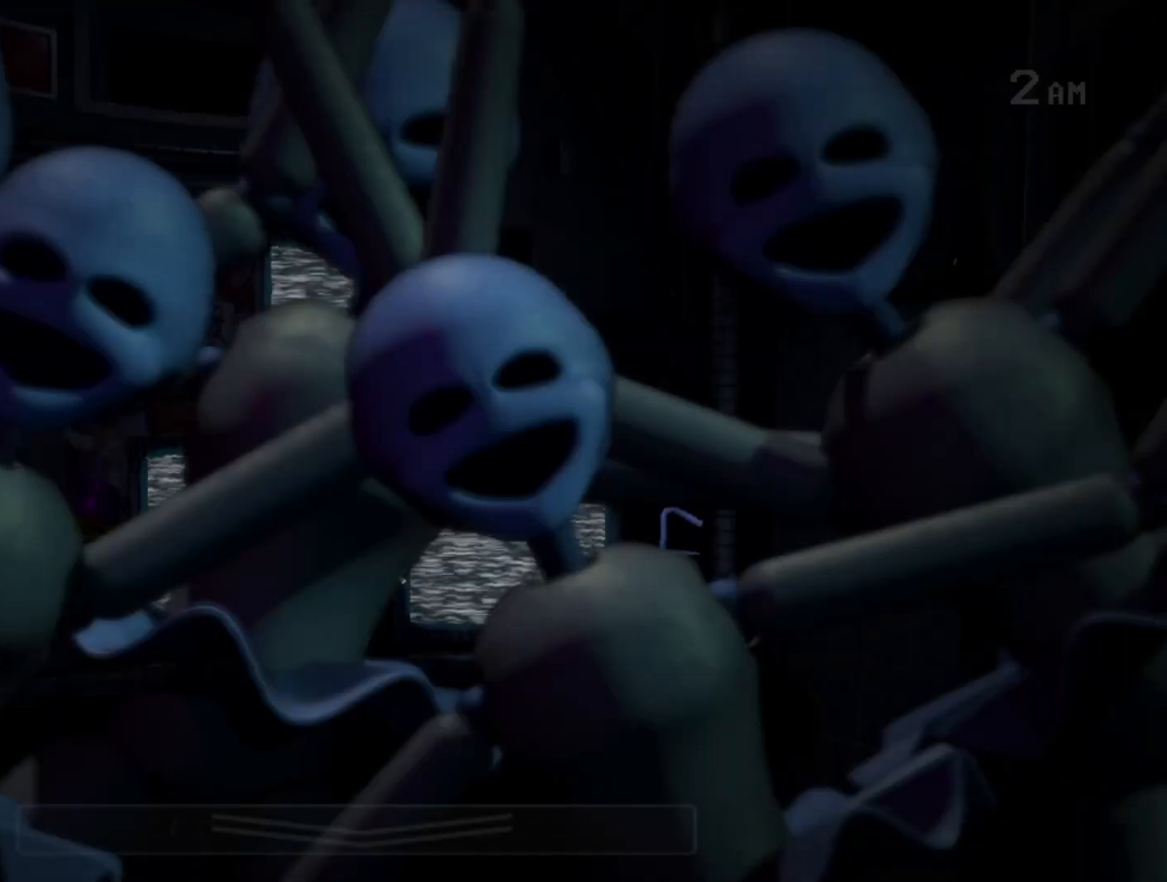
{"keys": [], "mouse": [], "events": [[100, "mouse_left", "down"], [150, "mouse_left", "up"], [250, "mouse_left", "down"], [333, "mouse_left", "up"], [383, "mouse_left", "down"], [483, "mouse_left", "up"]]}
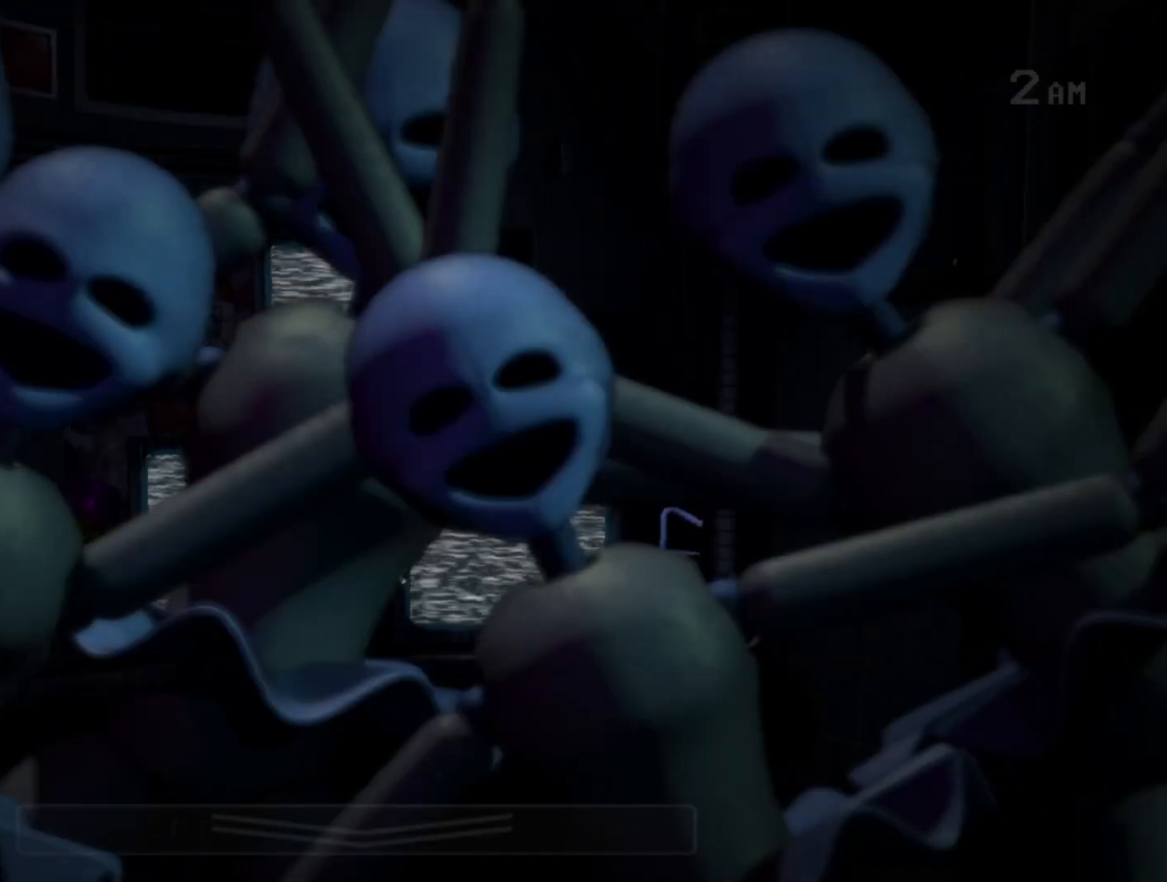
{"keys": [], "mouse": [], "events": []}
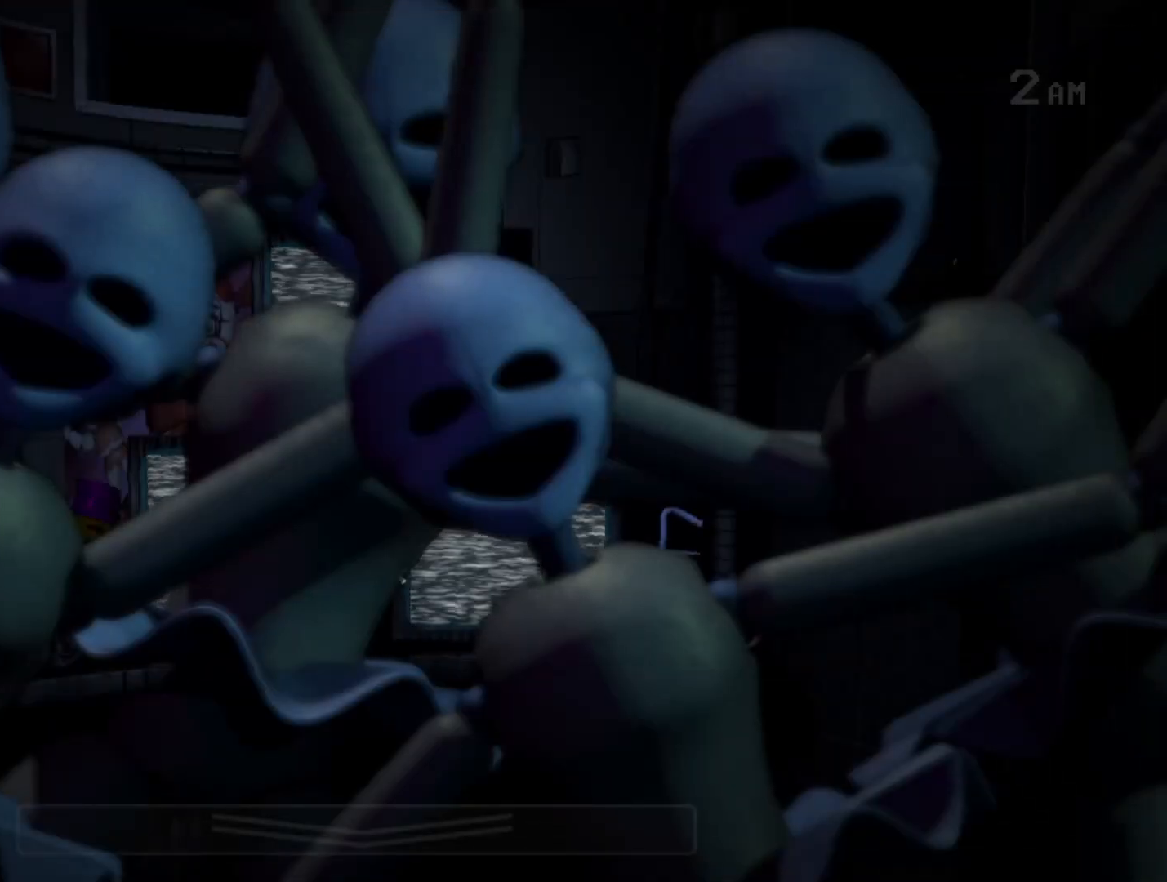
{"keys": [], "mouse": [], "events": []}